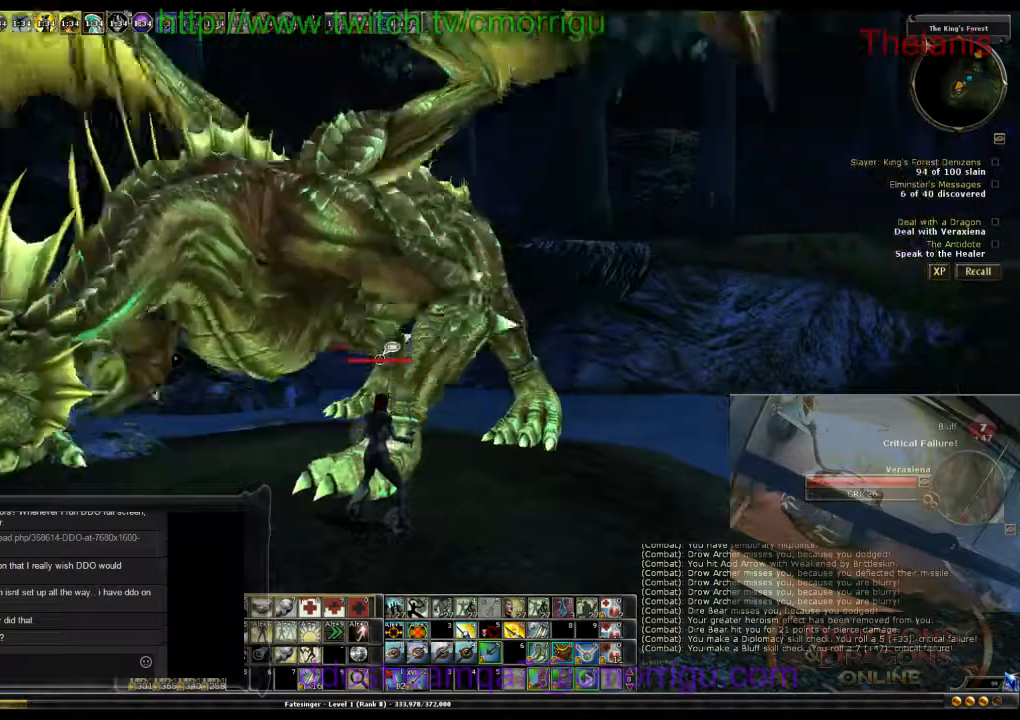
Gameplay with keyboard; each line is a JSON object with the keys held at the frame after it. "events" lists presses ("down") and releases ("up") of ".", "/", "0", "1", "2", "3", "4", "5", "6", "7", "8", "9", "a", "b", "backslash", "backspace", "c", "caps_lock", "comma", "ctrl_l", "ctrl_r", "d", "e", "equals", "escape", "f", "f1", "f10", "f11", "f12", "f2", "f3", "f4", "f5", "f6", "f7", "f8", "f9", "g", "h", "i", "j", "k", "l", "lbracket", "m", "minus", "n", "o", "p", "q", "quote", "r", "rbracket", "return", "s", "semicolon", "shift_l", "shift_r", "space", "t", "tab", "tilde", "u", "v", "w", "x", "y" and "z" between this image and that frame as [ms after this image, input, new state], when the widget could be followed in between. No other keys are recorded. Mouse input is not recorded.
{"keys": ["d"], "events": [[500, "d", "down"]]}
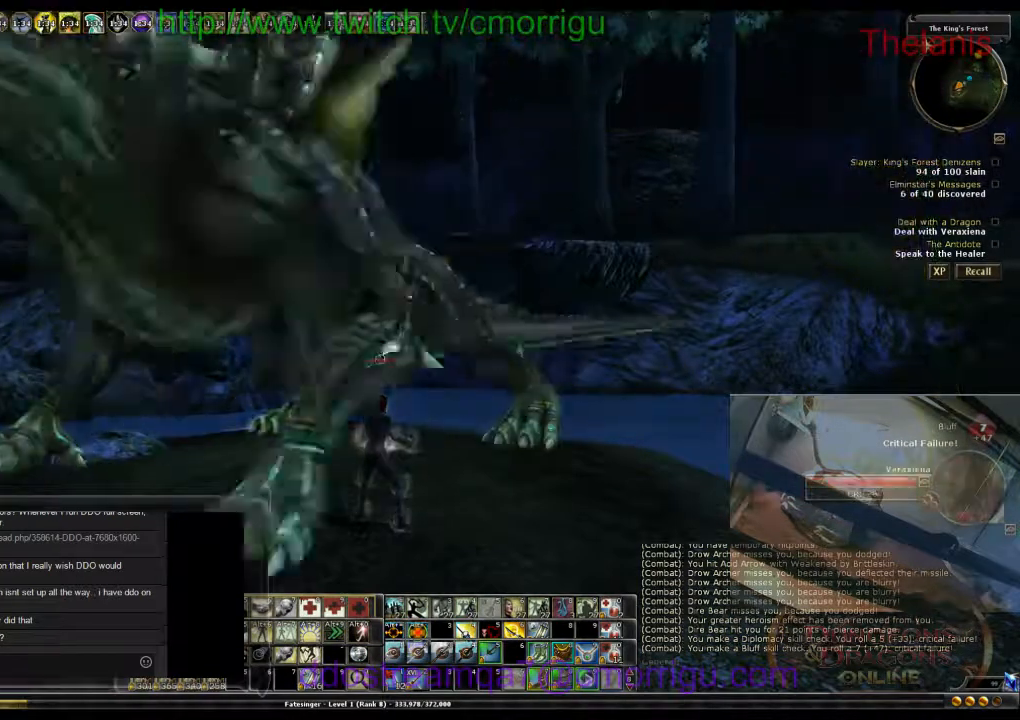
{"keys": ["d"]}
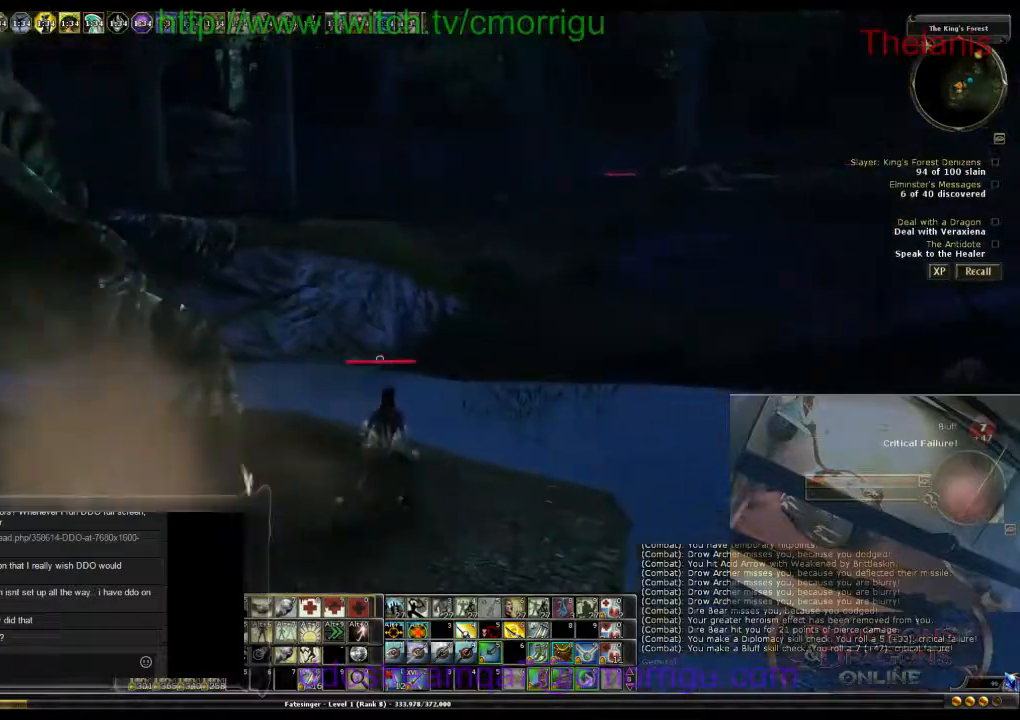
{"keys": ["d", "w"], "events": [[500, "w", "down"]]}
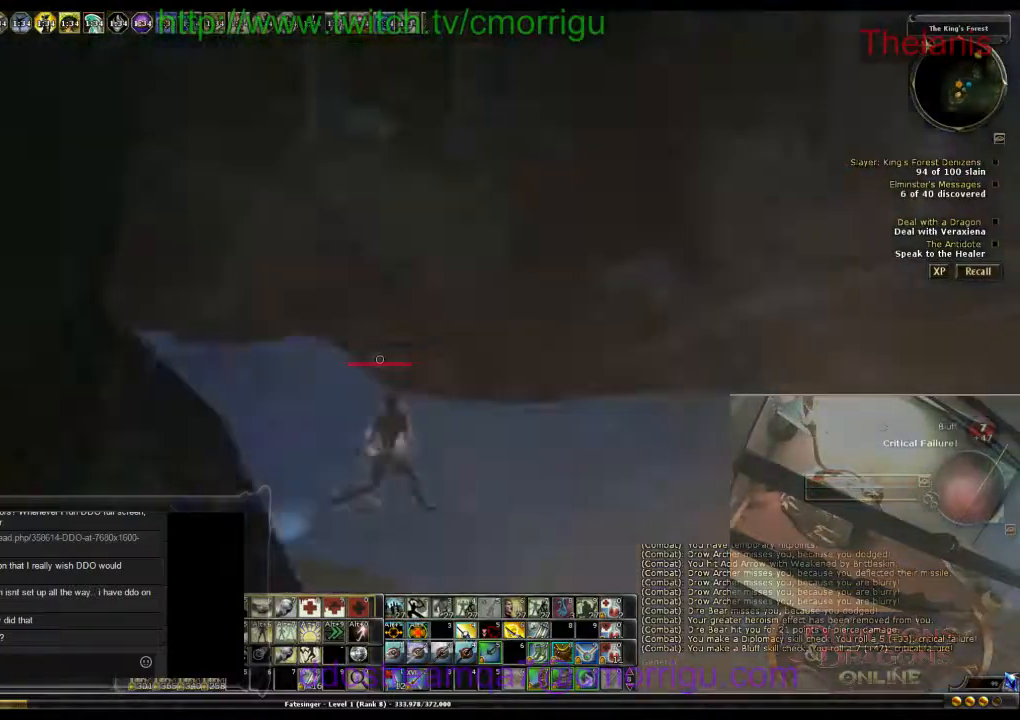
{"keys": ["space", "w"], "events": [[233, "d", "up"], [300, "space", "down"]]}
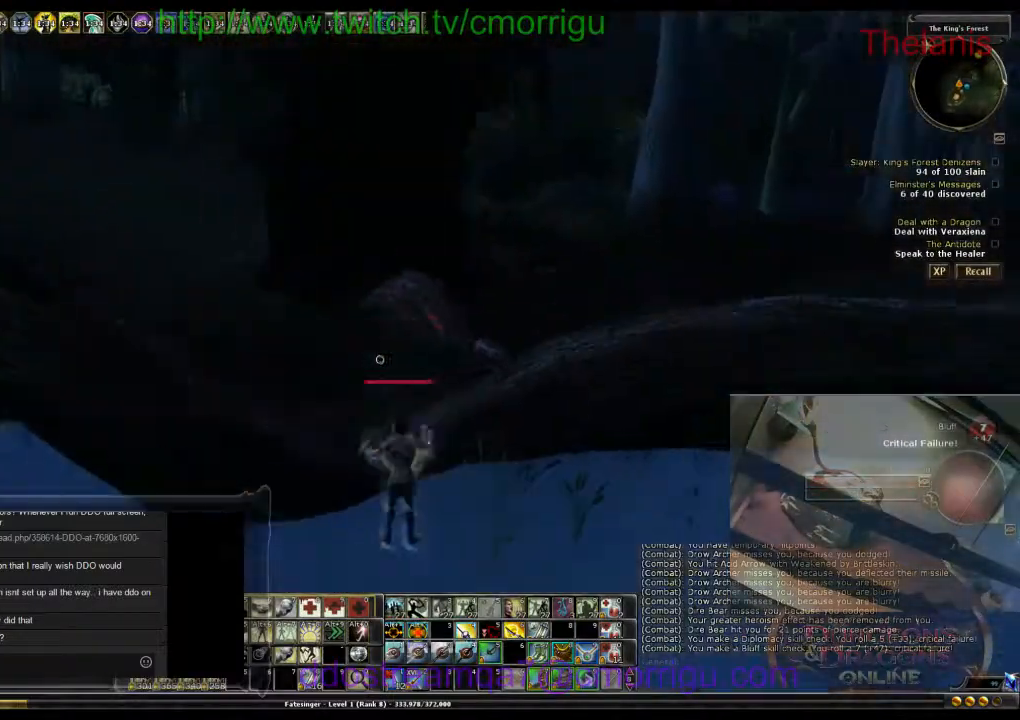
{"keys": ["w"], "events": [[200, "space", "up"]]}
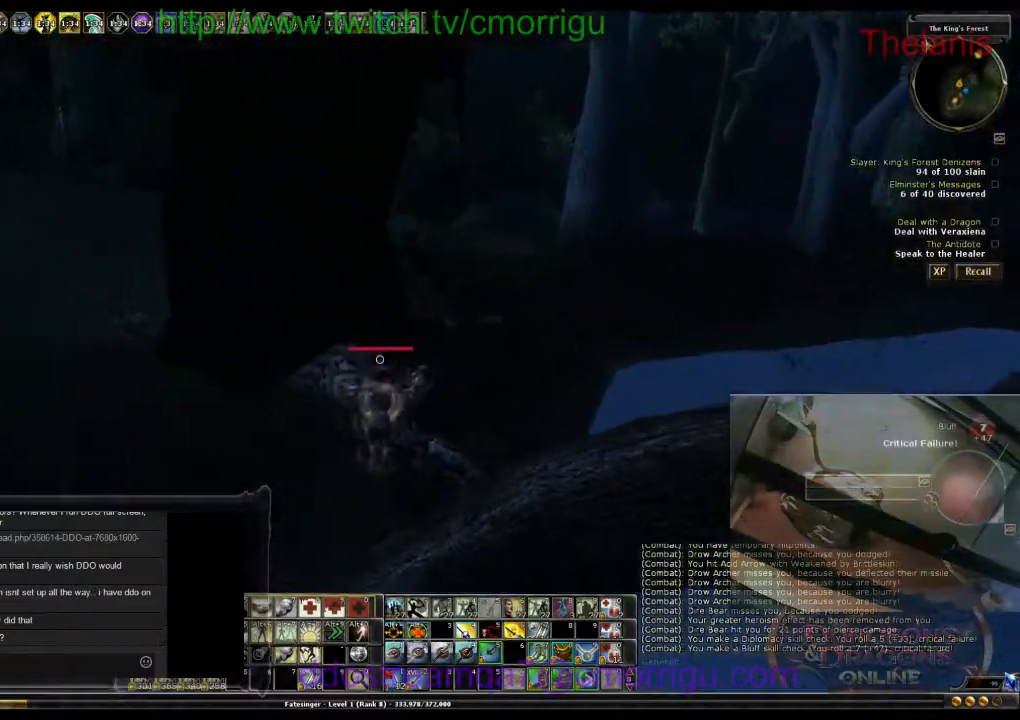
{"keys": ["w"], "events": []}
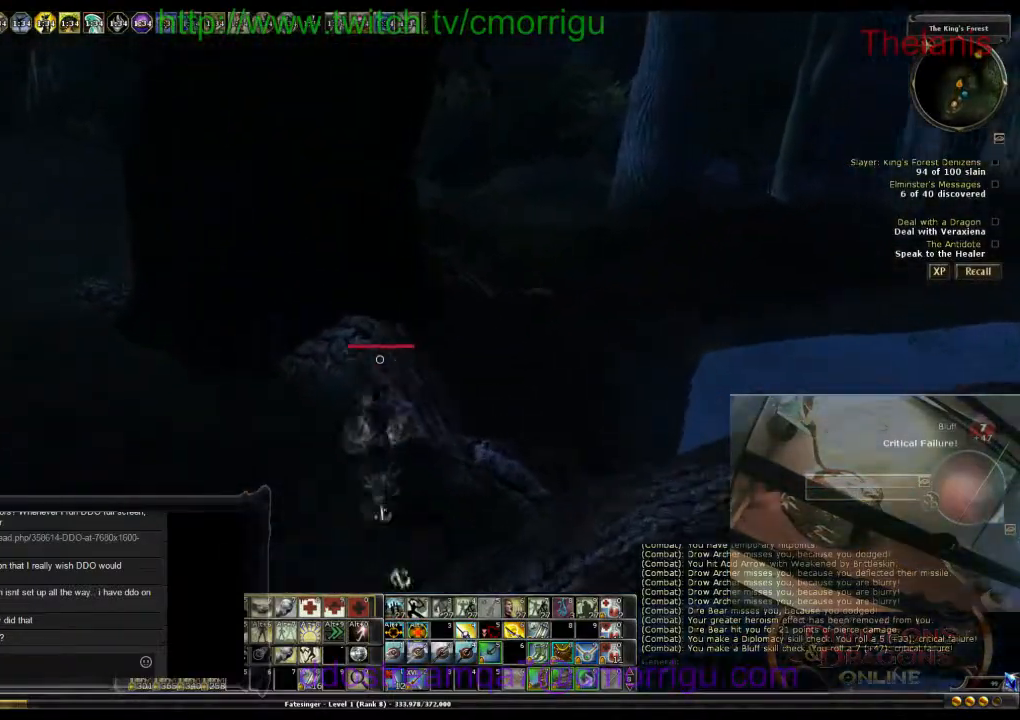
{"keys": ["w"], "events": [[133, "space", "down"], [433, "space", "up"]]}
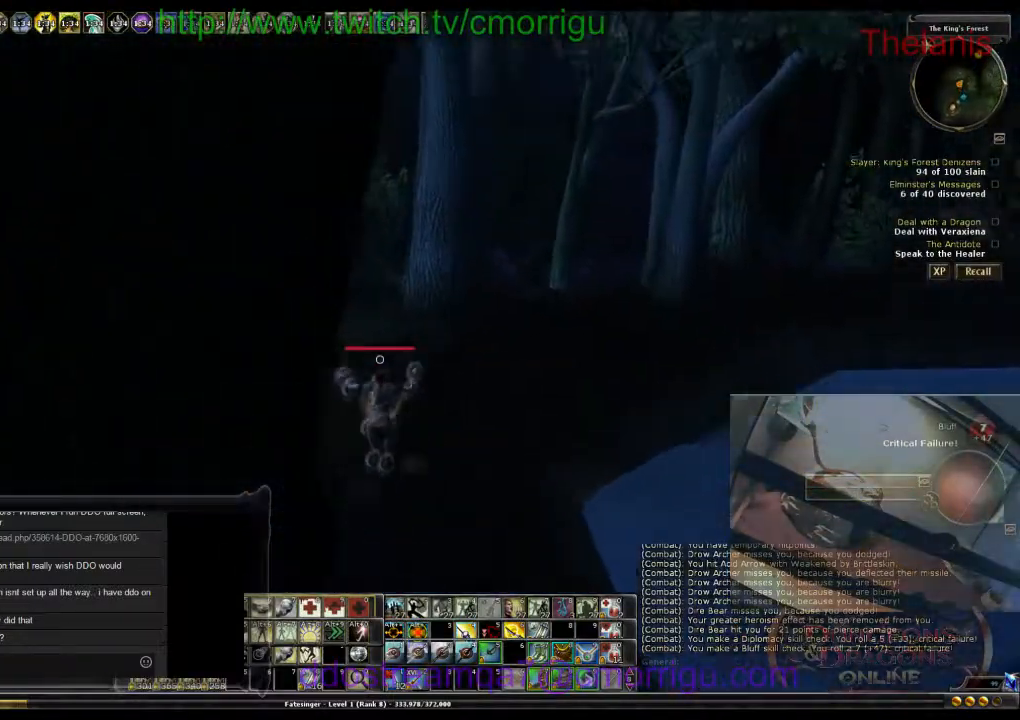
{"keys": ["d", "w"], "events": [[467, "d", "down"]]}
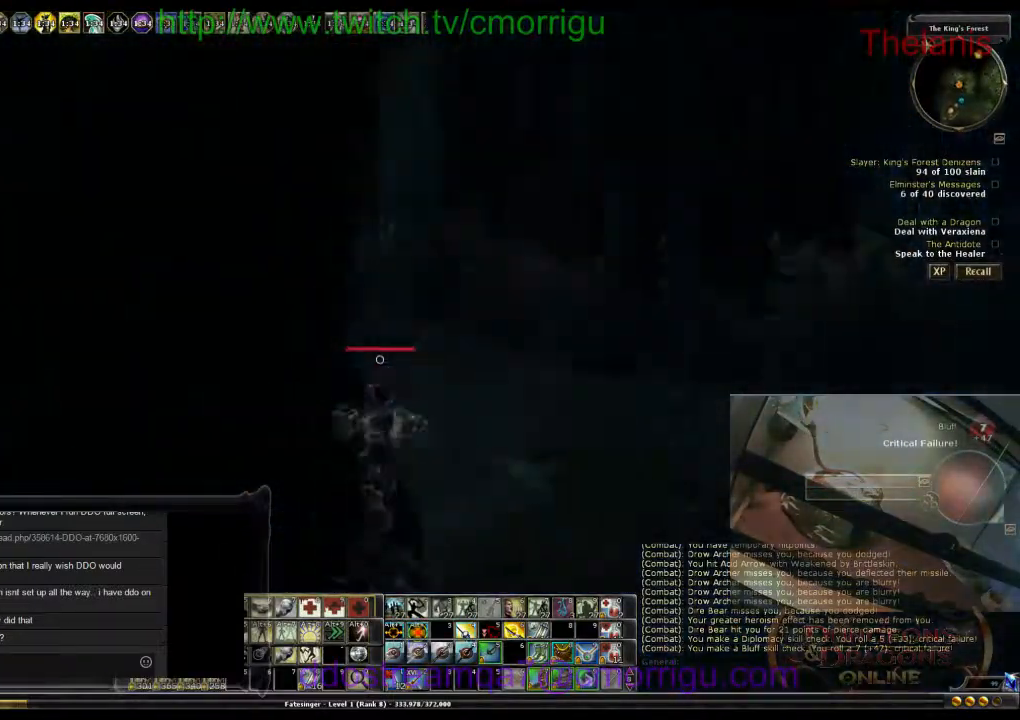
{"keys": ["d"], "events": [[167, "w", "up"]]}
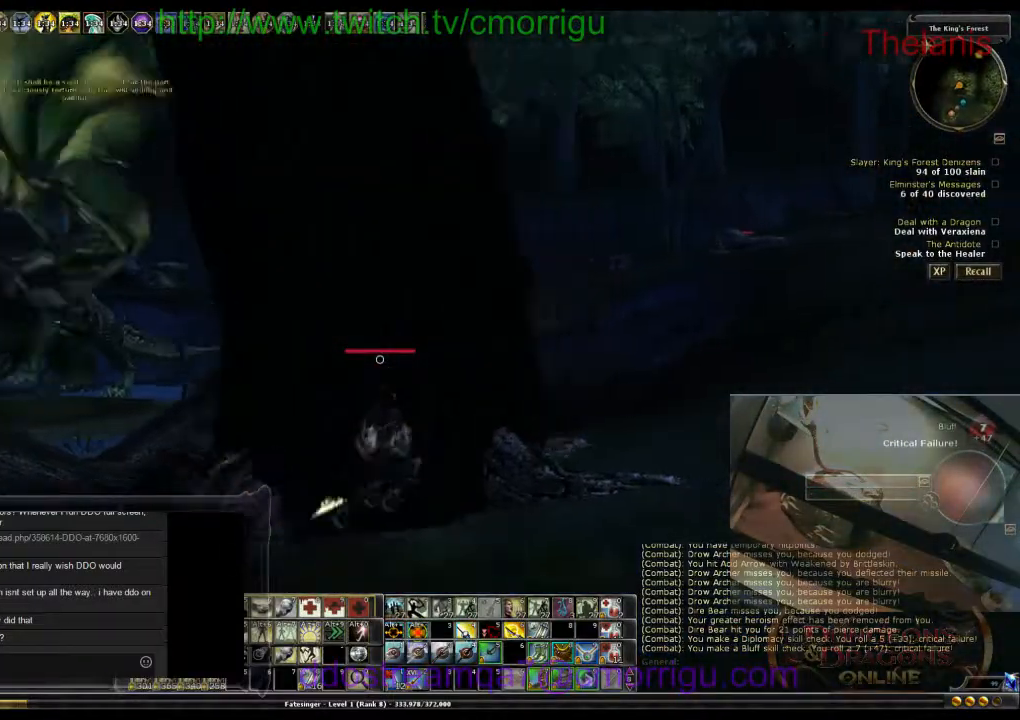
{"keys": [], "events": [[267, "d", "up"]]}
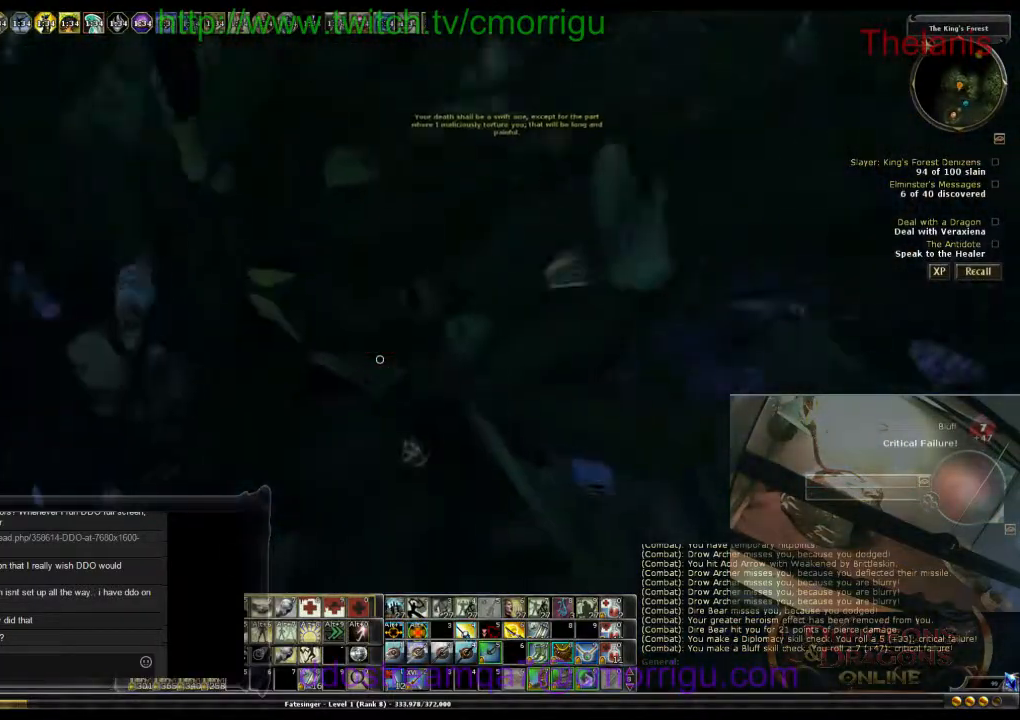
{"keys": ["d"], "events": [[500, "d", "down"]]}
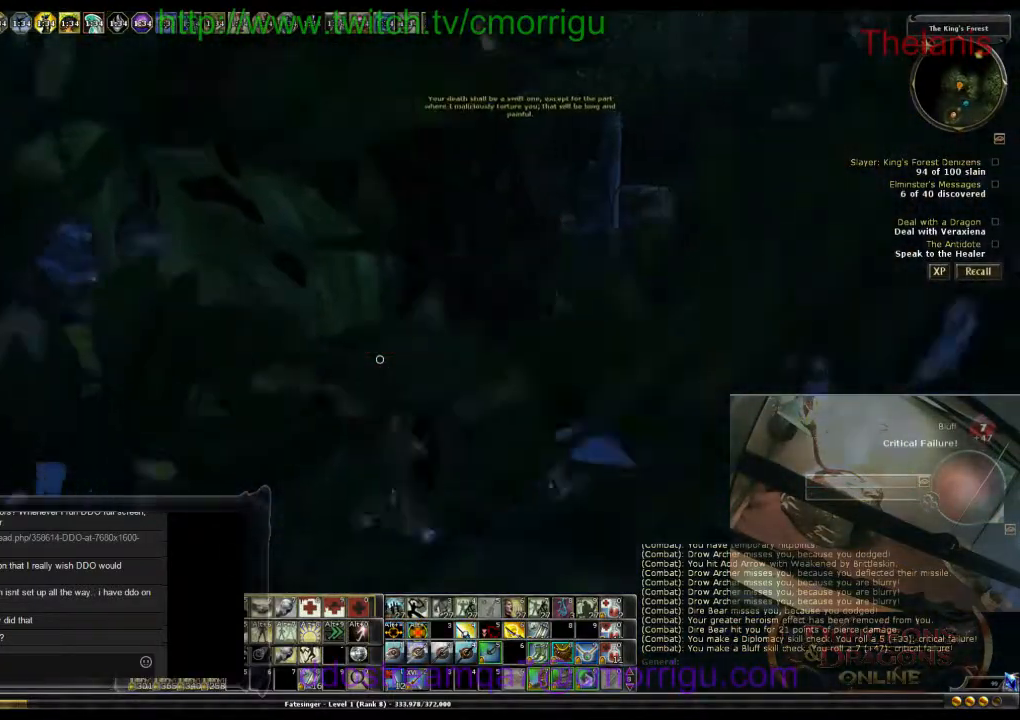
{"keys": [], "events": [[233, "d", "up"]]}
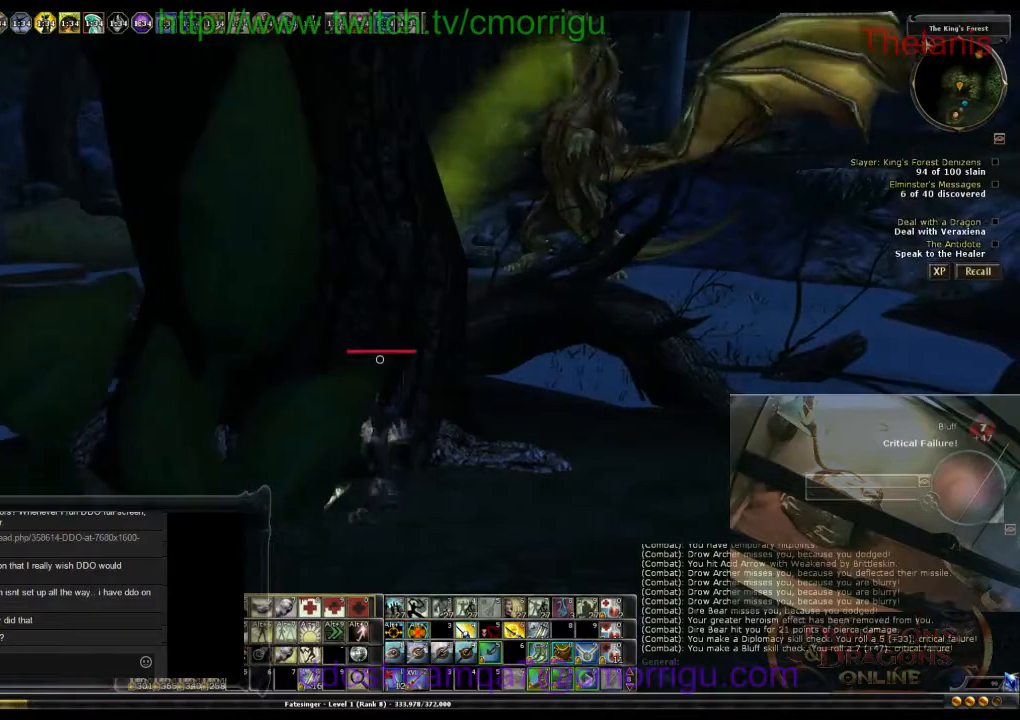
{"keys": [], "events": []}
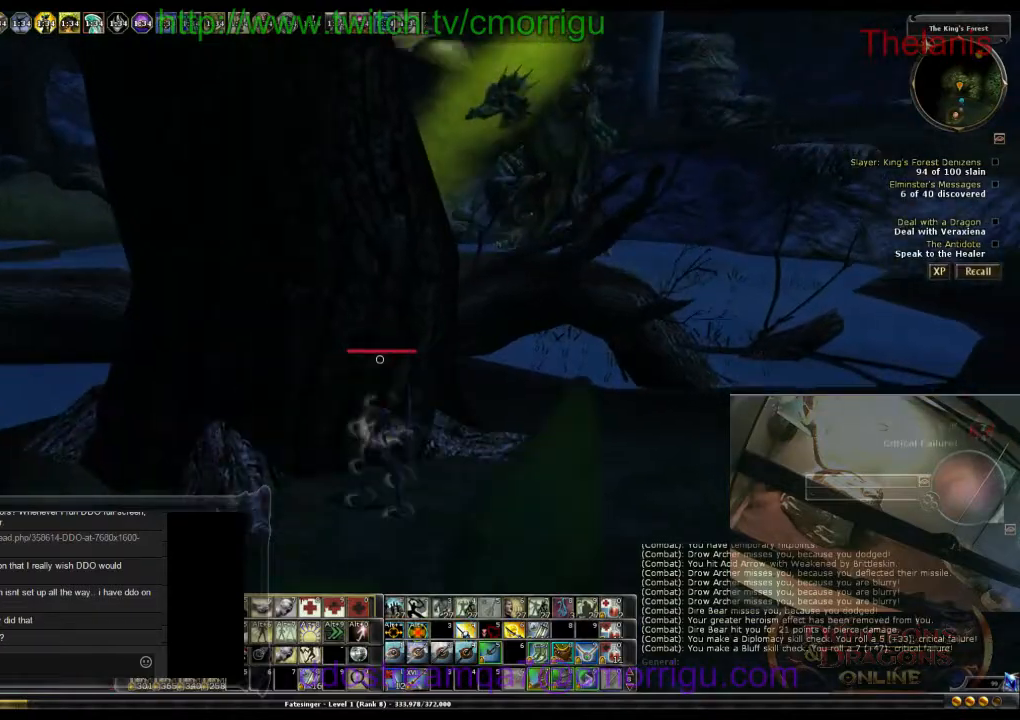
{"keys": [], "events": []}
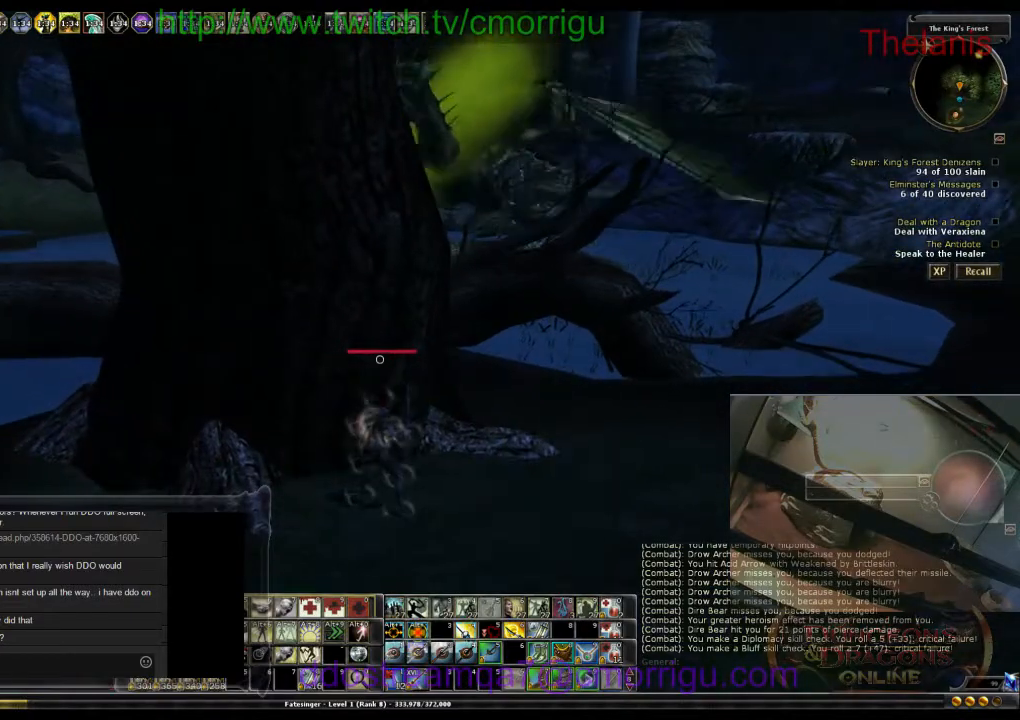
{"keys": [], "events": []}
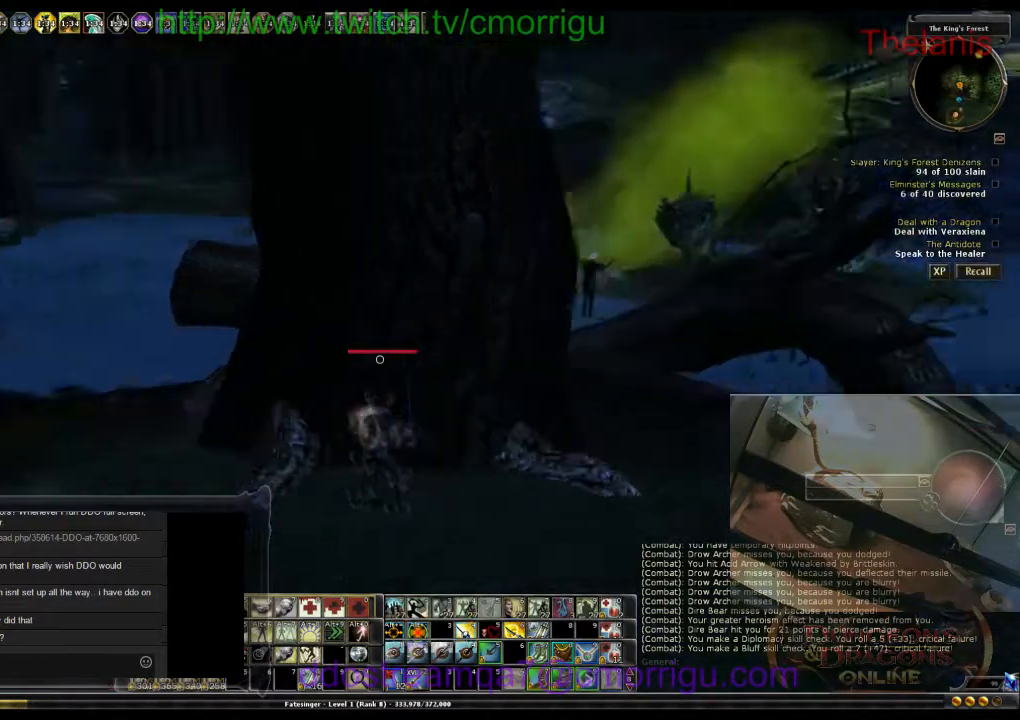
{"keys": [], "events": [[67, "d", "down"], [333, "d", "up"]]}
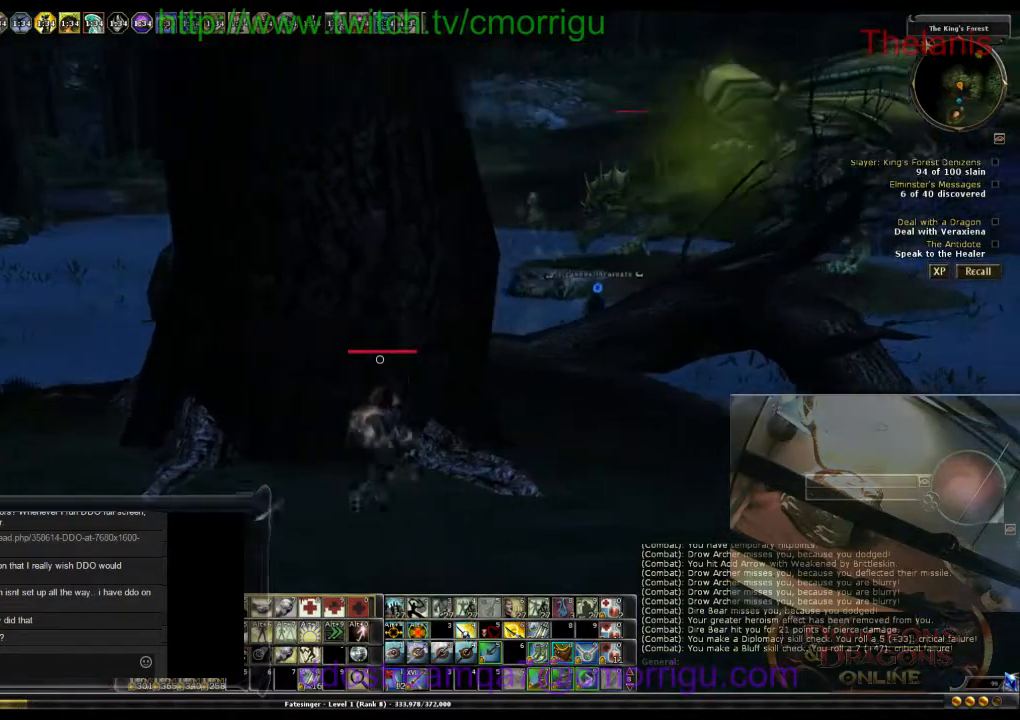
{"keys": [], "events": []}
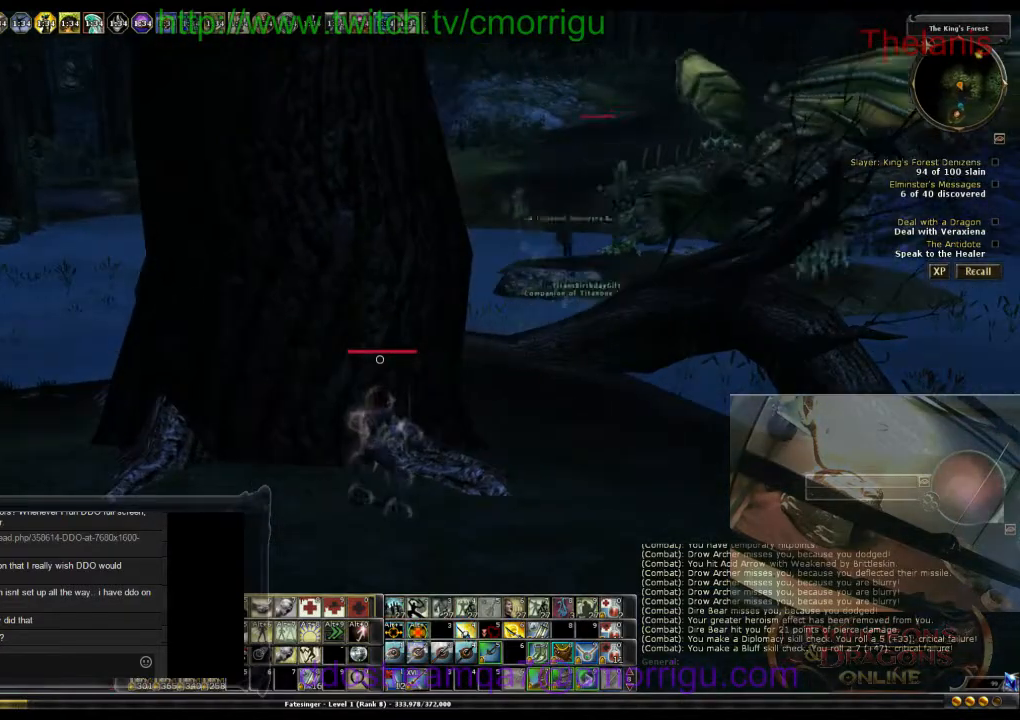
{"keys": [], "events": [[33, "a", "down"], [433, "a", "up"]]}
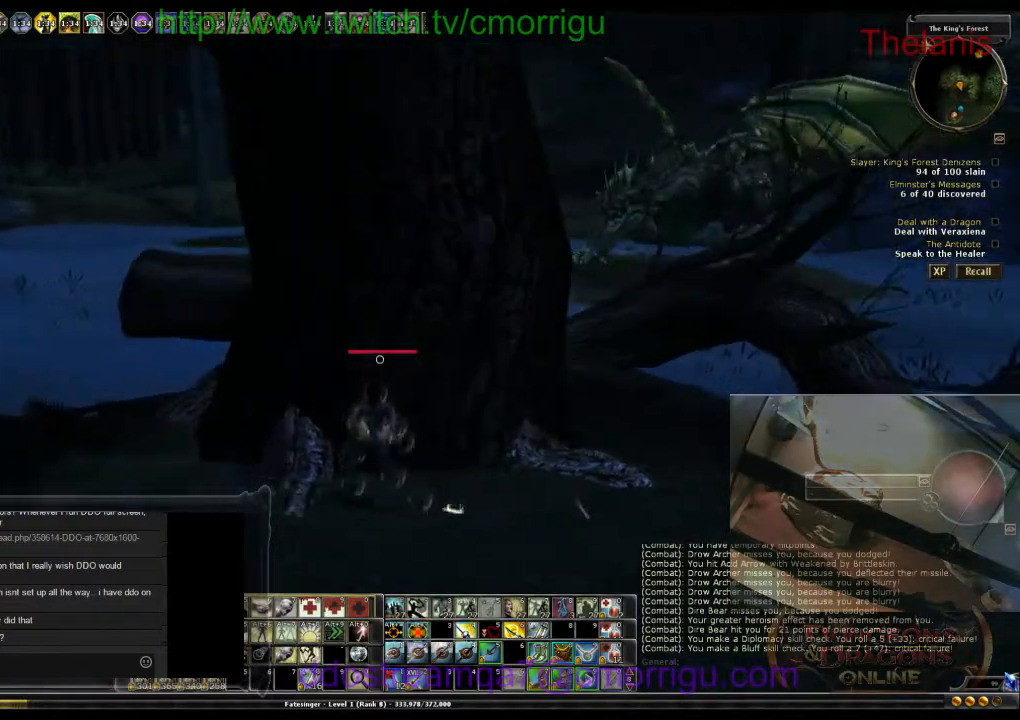
{"keys": ["a"], "events": [[300, "a", "down"]]}
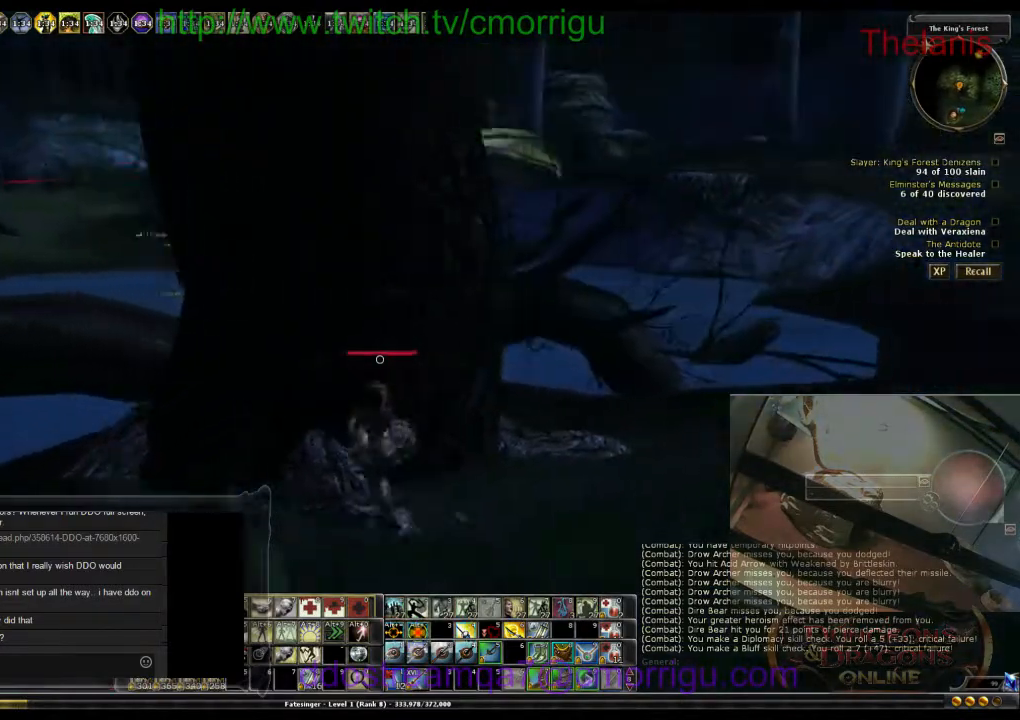
{"keys": [], "events": [[267, "a", "up"]]}
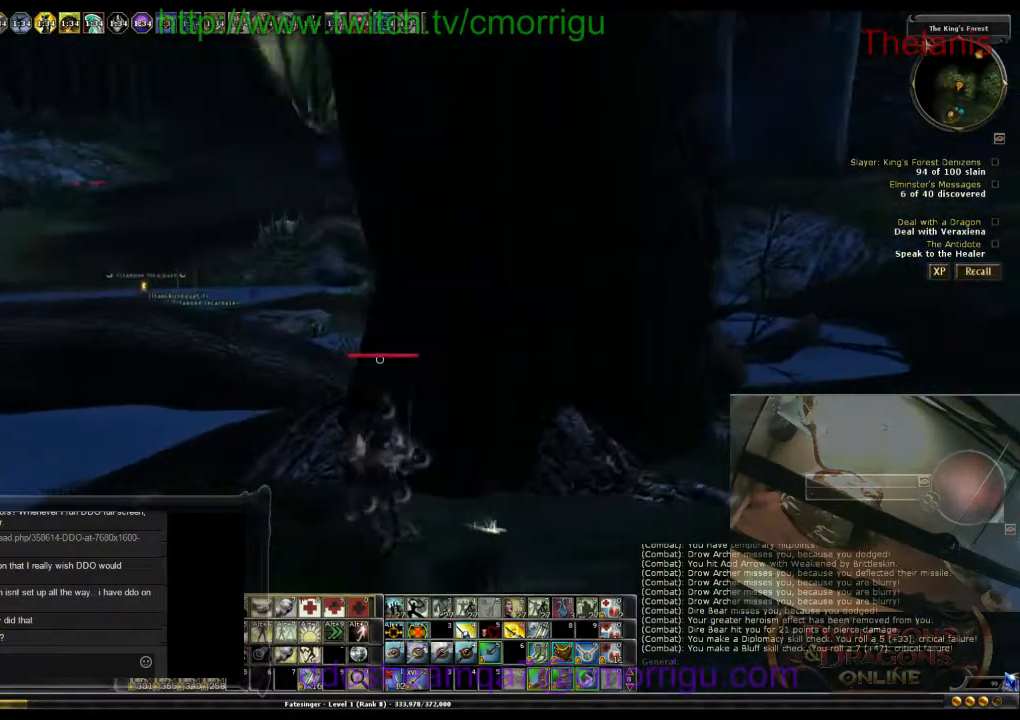
{"keys": [], "events": []}
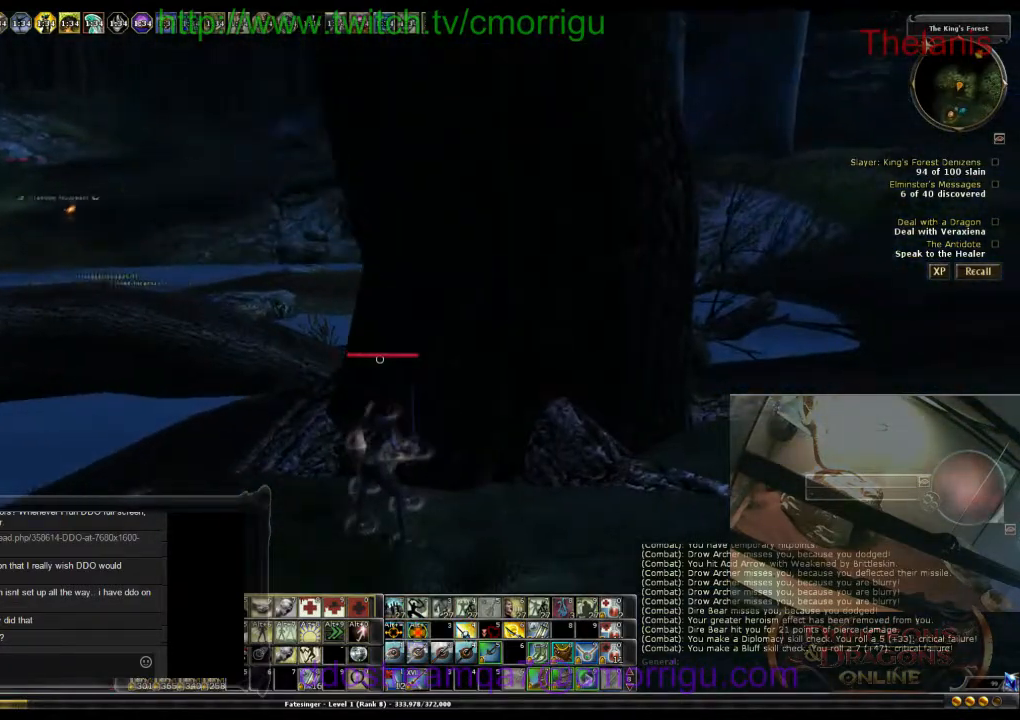
{"keys": [], "events": []}